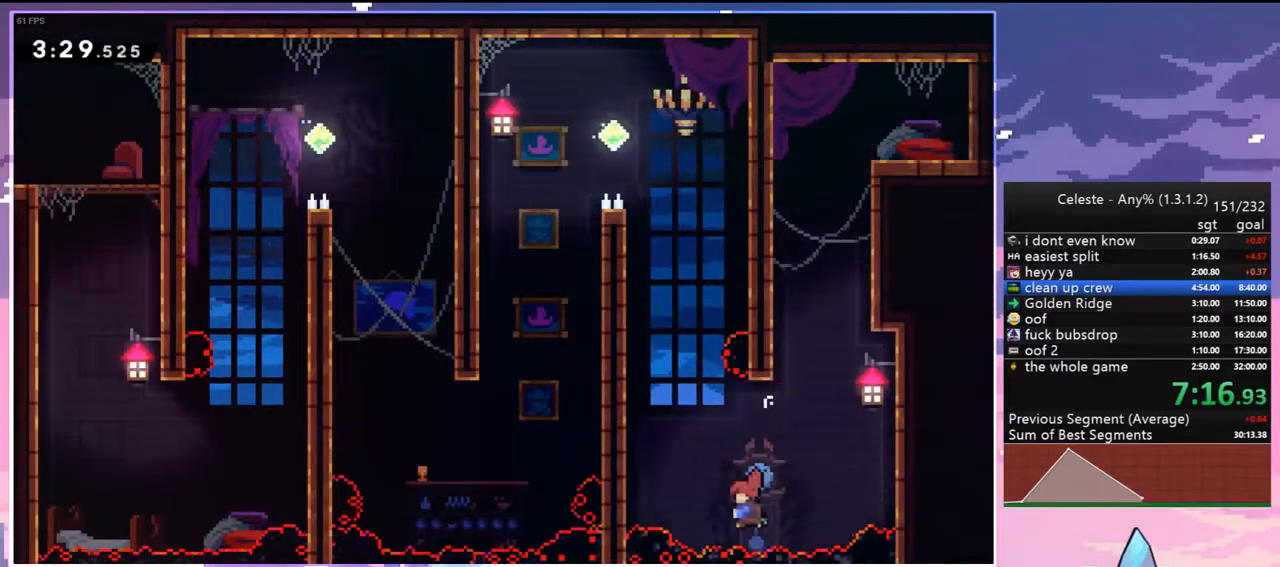
Gameplay with keyboard; each line is a JSON object with the keys held at the frame after it. "events" lists presses ("down") and releases ("up") of "dash", "down", "grab", "jump", "jump2", "left", "menu", "right", "skip" and "up" between this image and that frame as [ms after this image, input, new state], when the widget could be followed in between. No other keys are recorded. Mouse input is not recorded. Key names are as the overlay labels them; some are game actions (e.g. jump) rather than physical keys.
{"keys": ["grab", "jump2", "left", "up"], "events": [[167, "grab", "down"], [300, "dash", "up"], [300, "jump2", "down"]]}
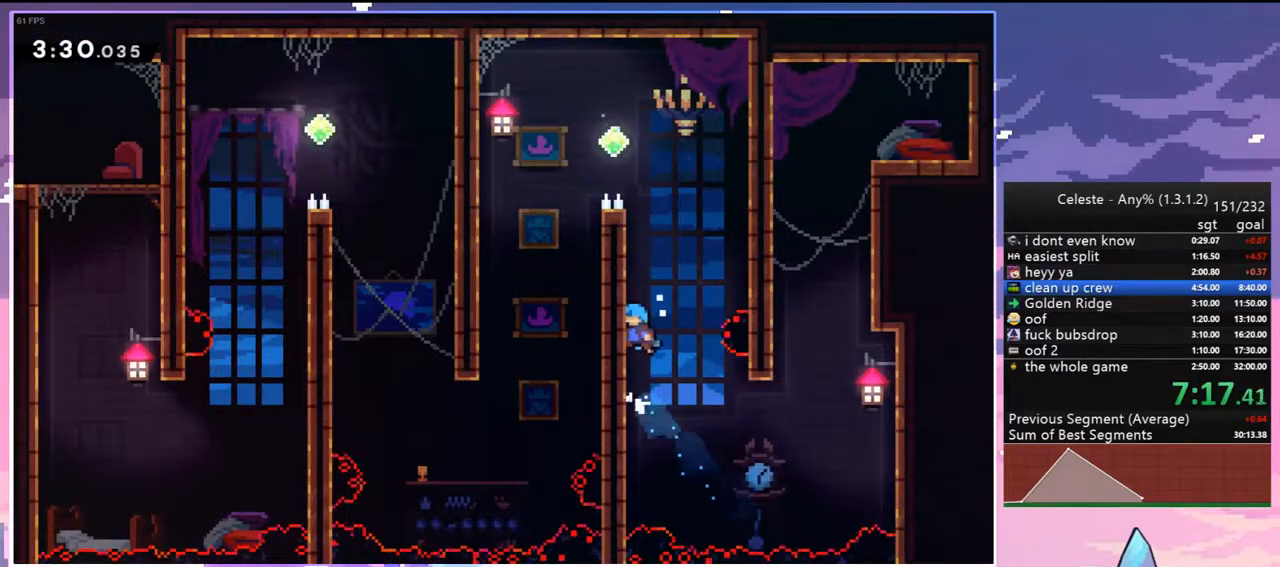
{"keys": ["grab", "jump2", "left", "up"], "events": [[33, "jump2", "up"], [83, "jump2", "down"], [317, "jump2", "up"], [417, "jump2", "down"]]}
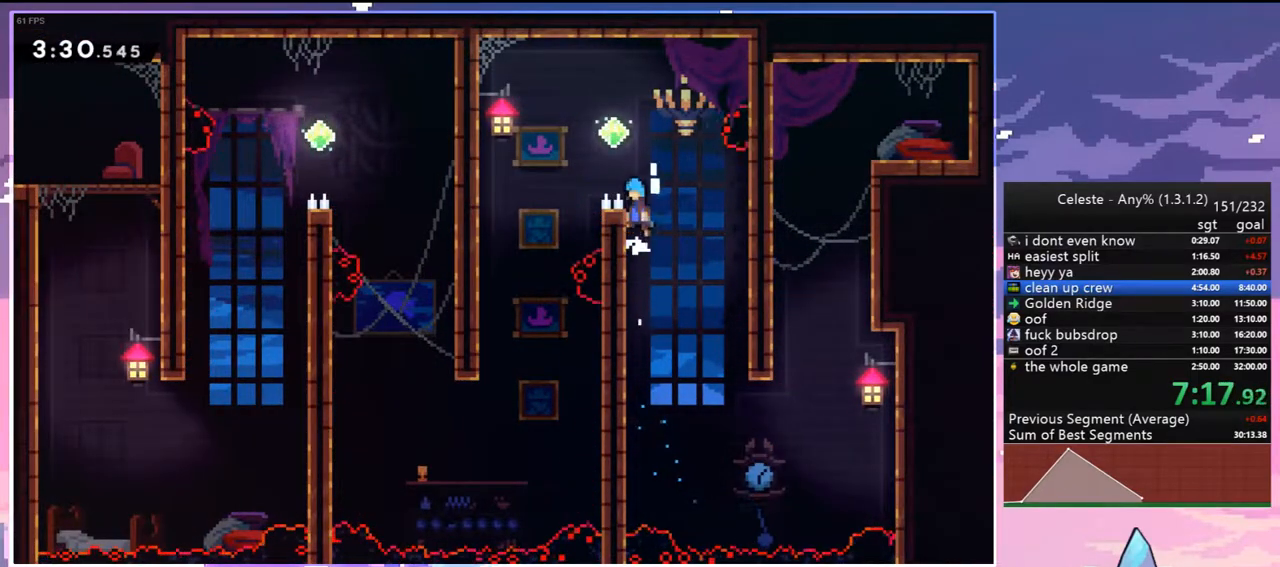
{"keys": ["grab", "jump2", "left"], "events": [[150, "up", "up"]]}
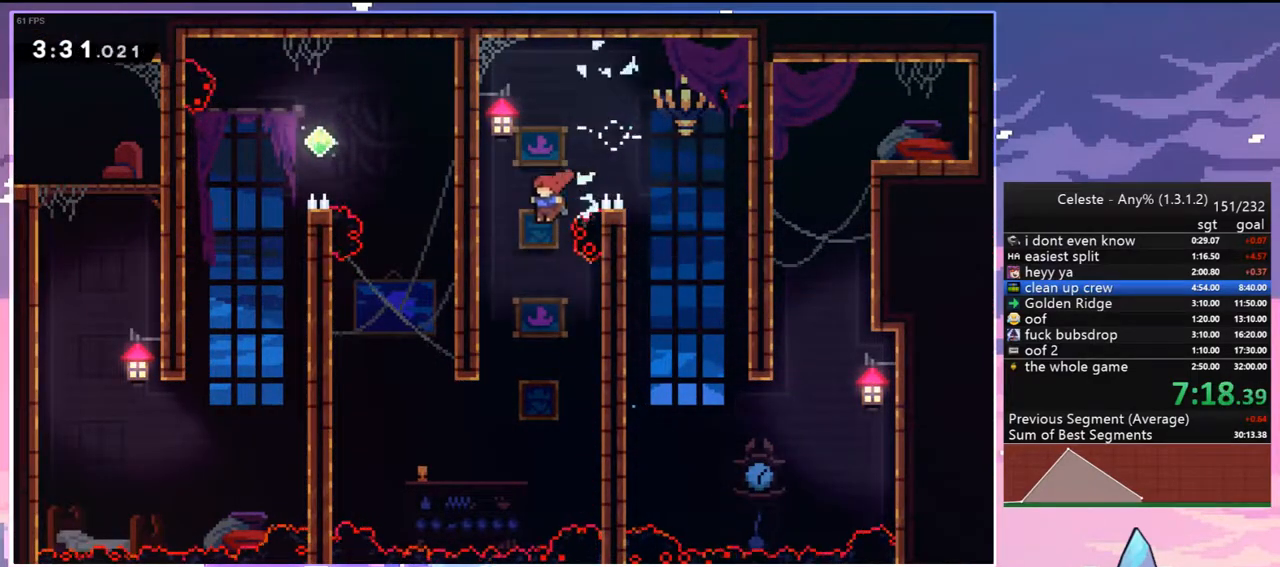
{"keys": ["grab"], "events": [[117, "jump2", "up"], [167, "grab", "up"], [250, "grab", "down"], [450, "left", "up"]]}
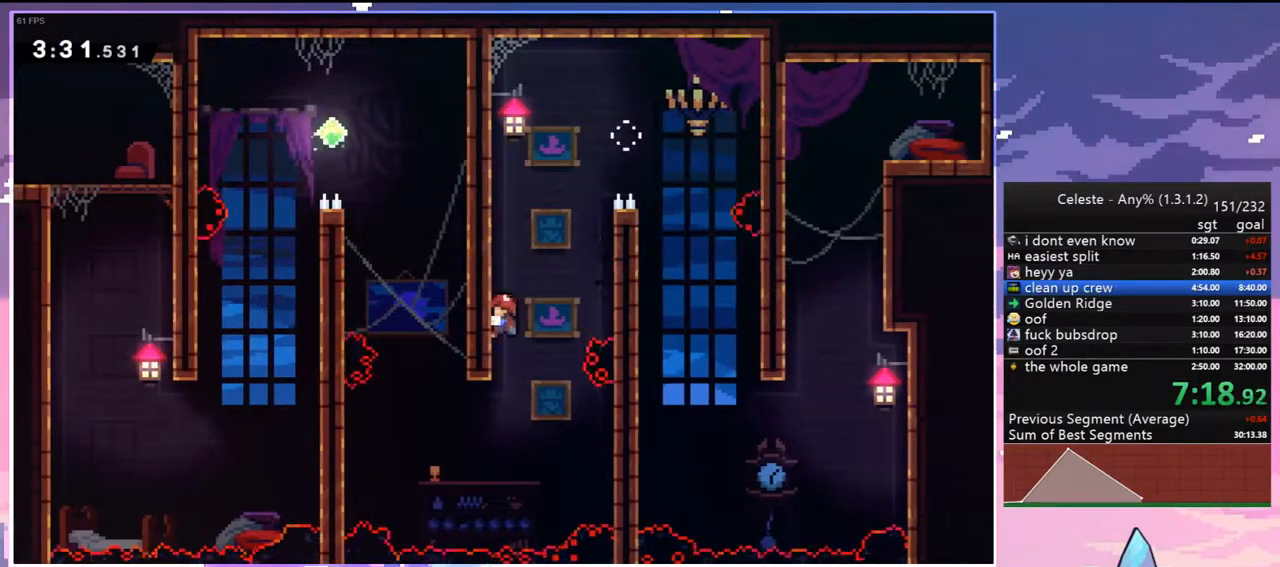
{"keys": ["dash", "up"], "events": [[33, "grab", "up"], [267, "left", "down"], [467, "dash", "down"], [467, "left", "up"], [467, "up", "down"]]}
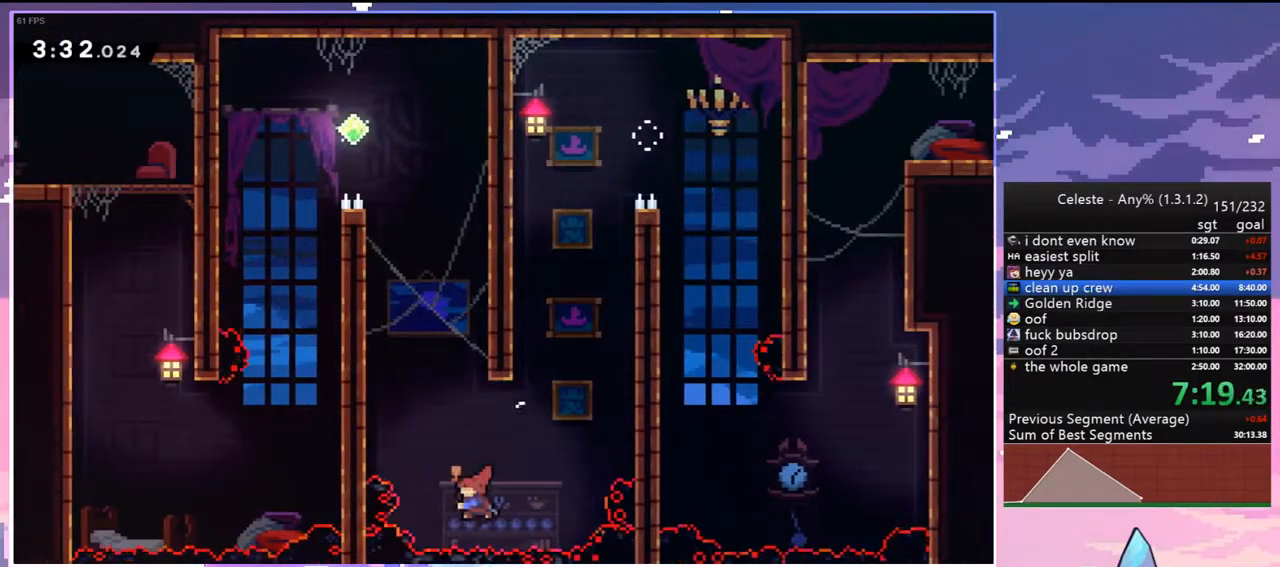
{"keys": ["grab", "left", "up"], "events": [[250, "jump2", "down"], [283, "left", "down"], [383, "grab", "down"], [483, "dash", "up"], [483, "jump2", "up"]]}
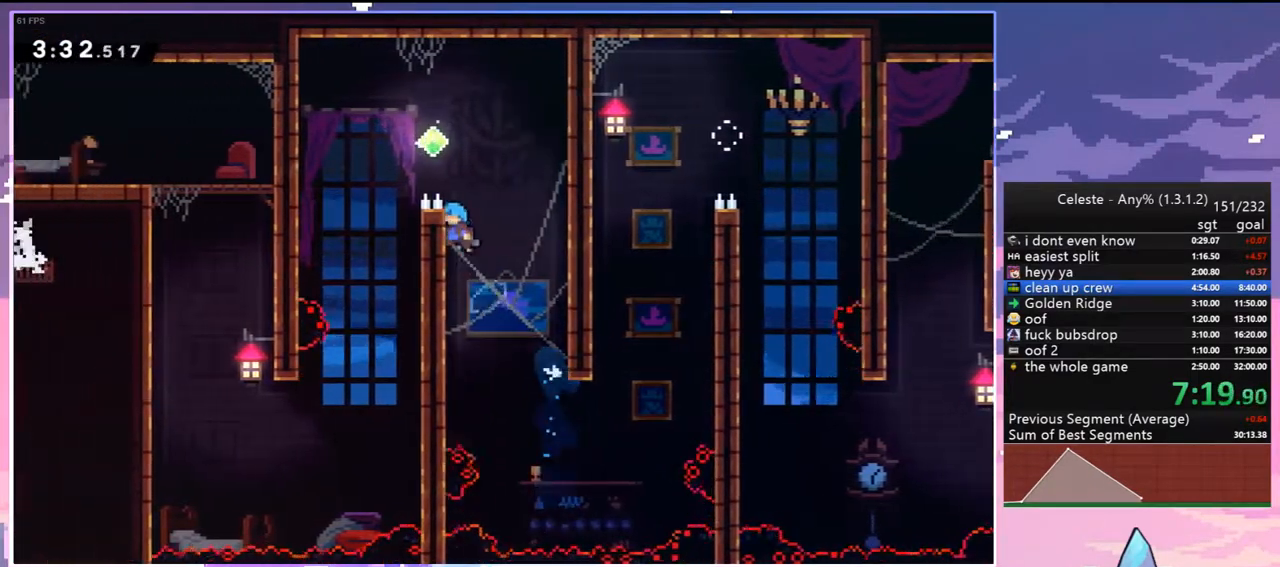
{"keys": ["left"], "events": [[17, "jump2", "down"], [167, "grab", "up"], [167, "up", "up"], [217, "jump2", "up"]]}
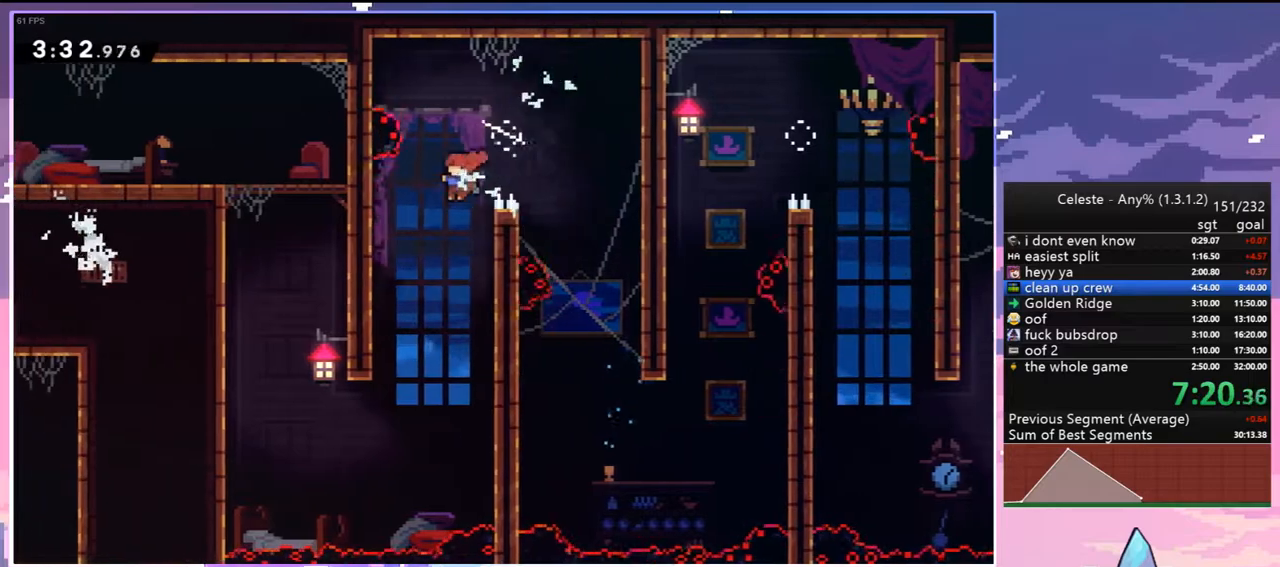
{"keys": ["left"], "events": [[33, "left", "up"], [183, "left", "down"]]}
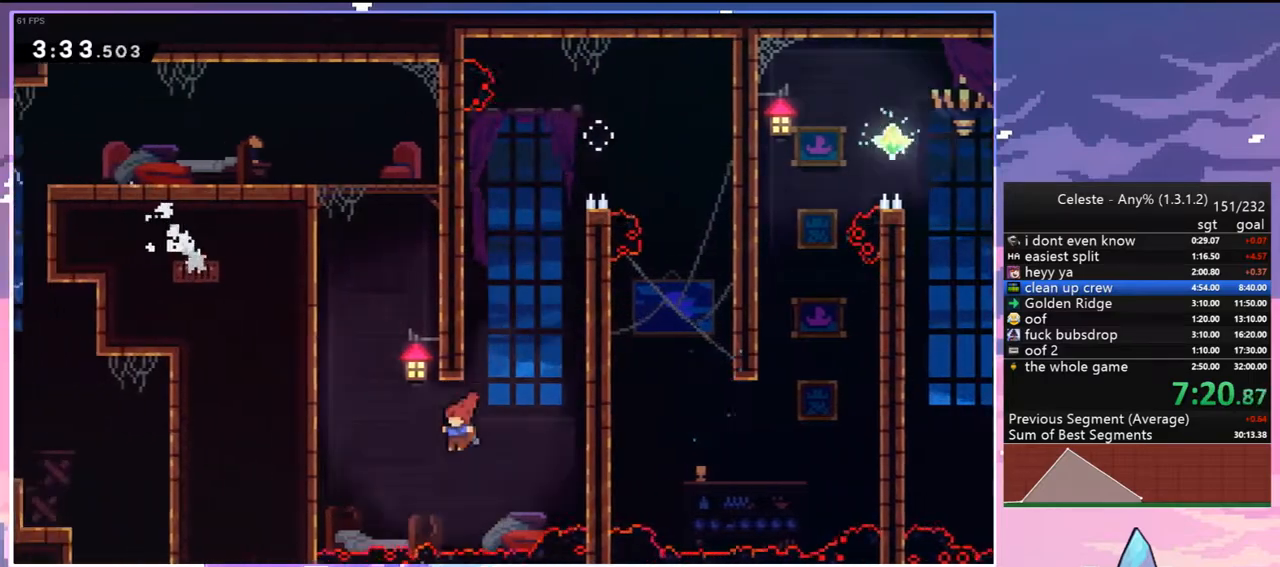
{"keys": ["grab", "jump2", "left", "up"], "events": [[50, "up", "down"], [100, "dash", "down"], [100, "left", "up"], [333, "grab", "down"], [333, "jump2", "down"], [333, "left", "down"], [433, "dash", "up"]]}
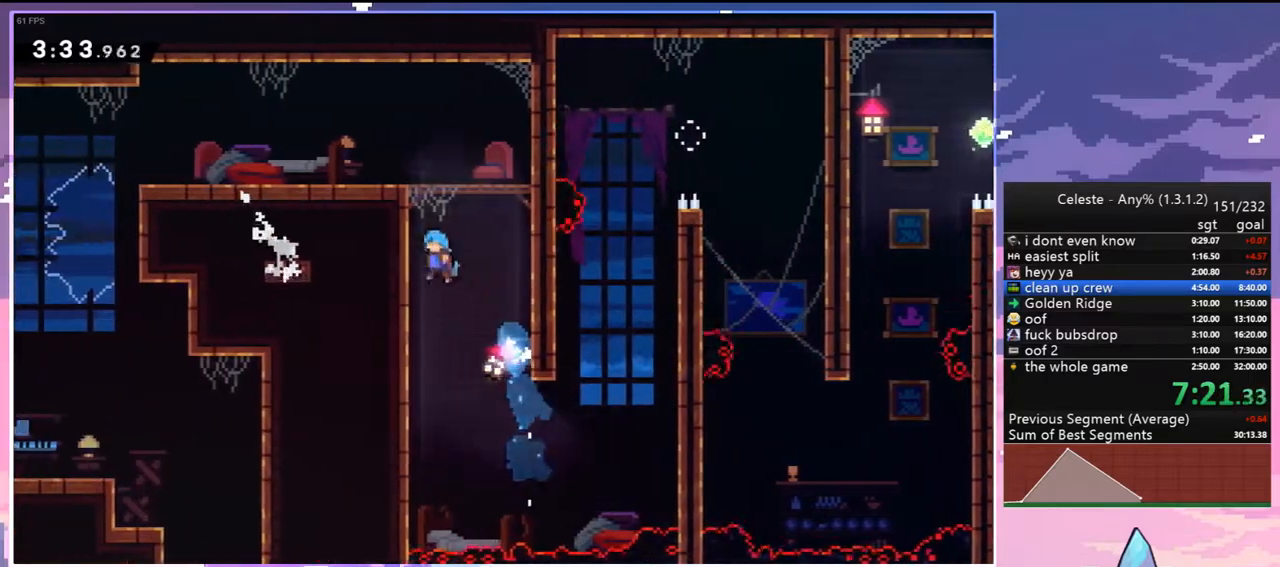
{"keys": ["left"], "events": [[17, "jump", "down"], [67, "jump2", "up"], [167, "jump2", "down"], [300, "grab", "up"], [300, "jump", "up"], [300, "jump2", "up"], [400, "up", "up"]]}
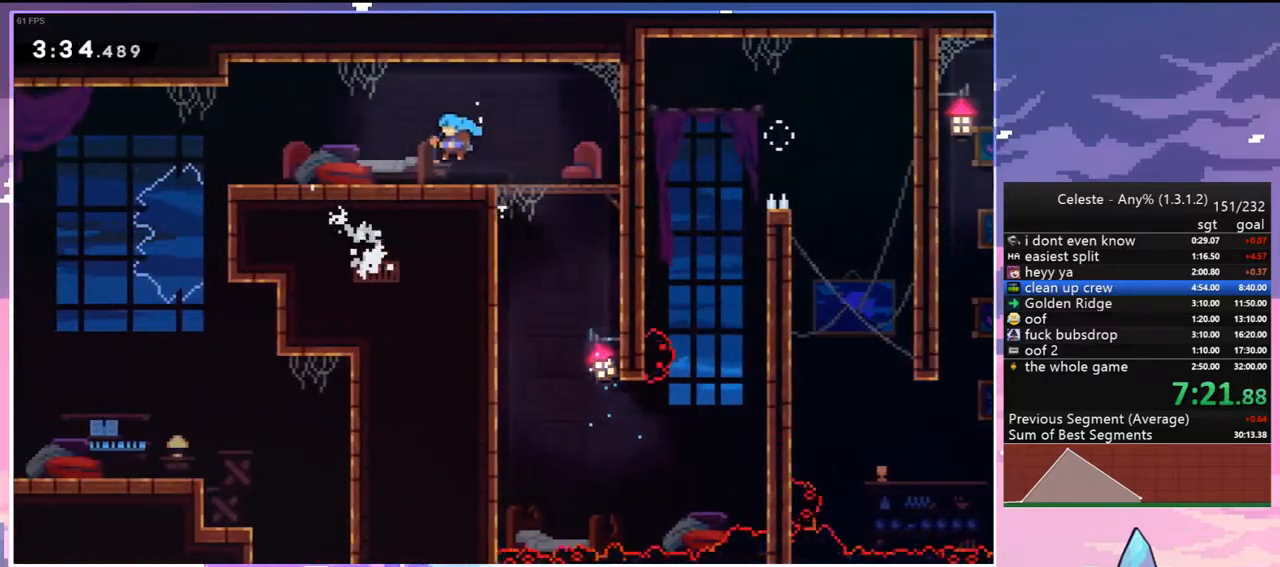
{"keys": ["right"], "events": [[83, "menu", "down"], [133, "skip", "down"], [183, "left", "up"], [233, "menu", "up"], [267, "skip", "up"], [467, "right", "down"]]}
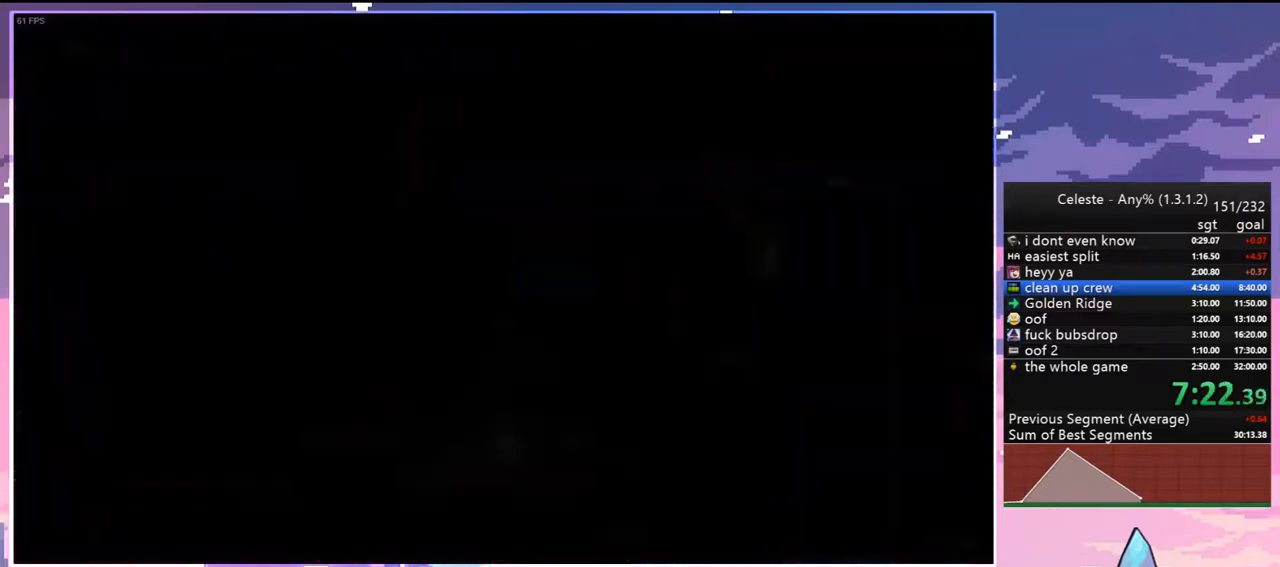
{"keys": ["down", "right"], "events": [[250, "dash", "down"], [383, "dash", "up"], [483, "down", "down"]]}
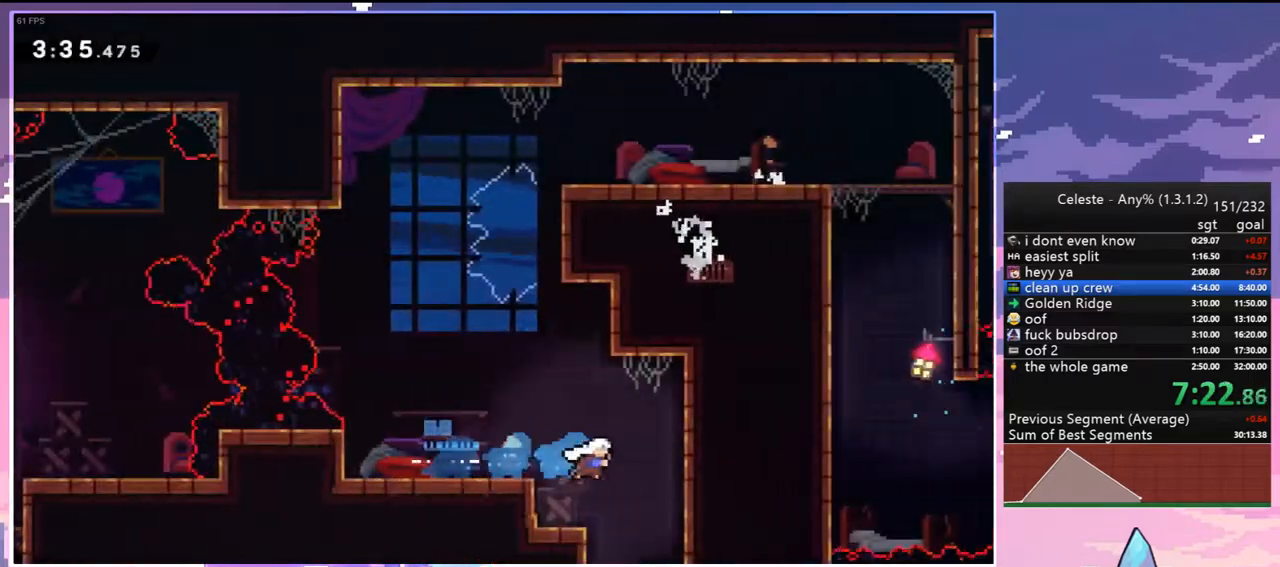
{"keys": ["up"], "events": [[17, "dash", "down"], [17, "right", "up"], [167, "dash", "up"], [217, "down", "up"], [300, "up", "down"]]}
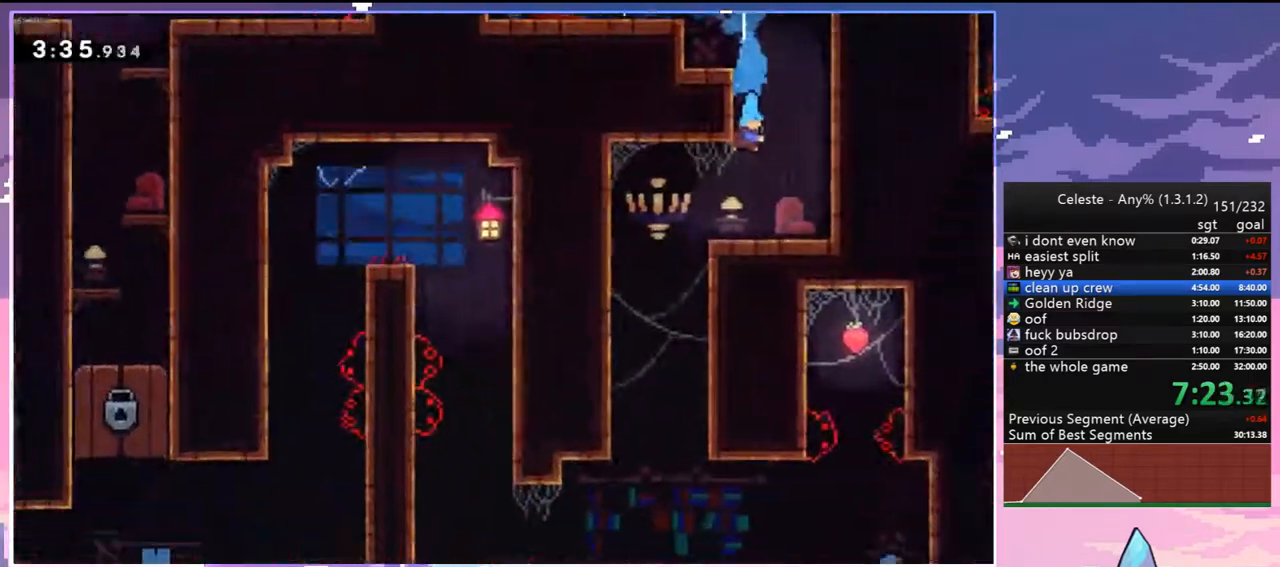
{"keys": ["dash", "up"], "events": [[417, "dash", "down"]]}
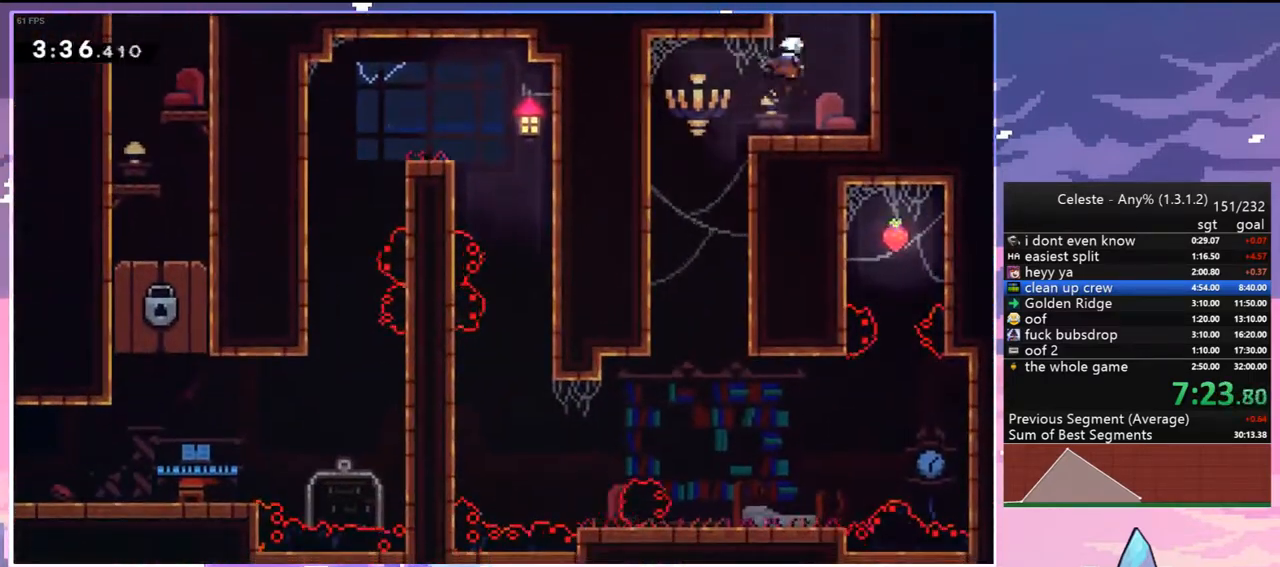
{"keys": ["left"], "events": [[50, "dash", "up"], [100, "left", "down"], [200, "up", "up"]]}
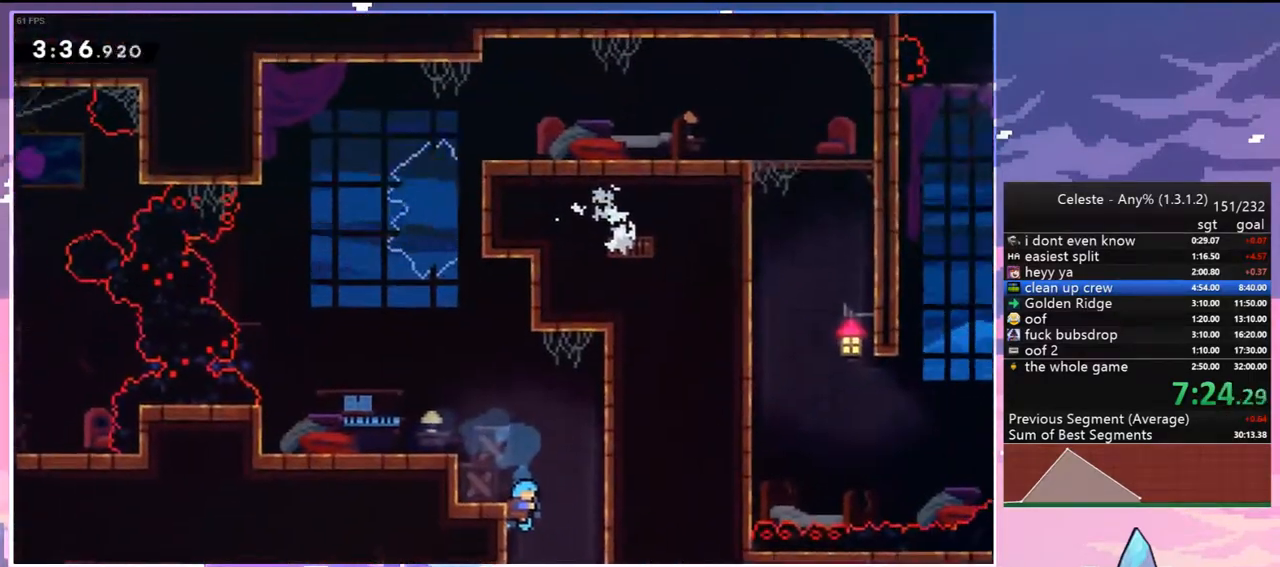
{"keys": ["dash", "left"], "events": [[450, "dash", "down"]]}
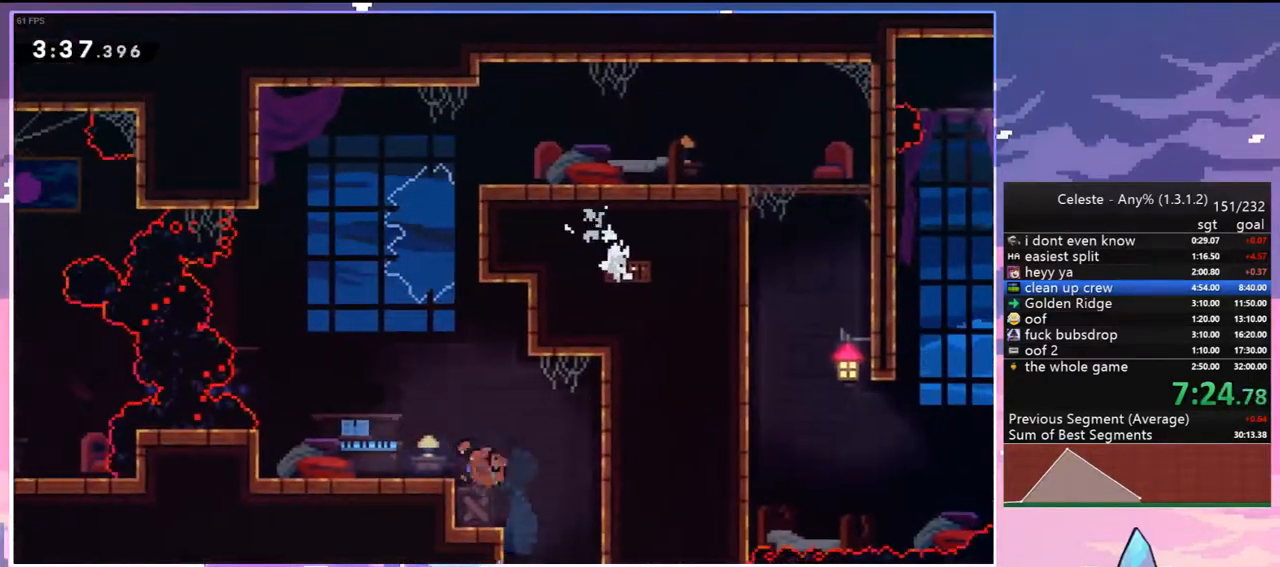
{"keys": ["grab"], "events": [[33, "dash", "up"], [367, "grab", "down"], [467, "left", "up"]]}
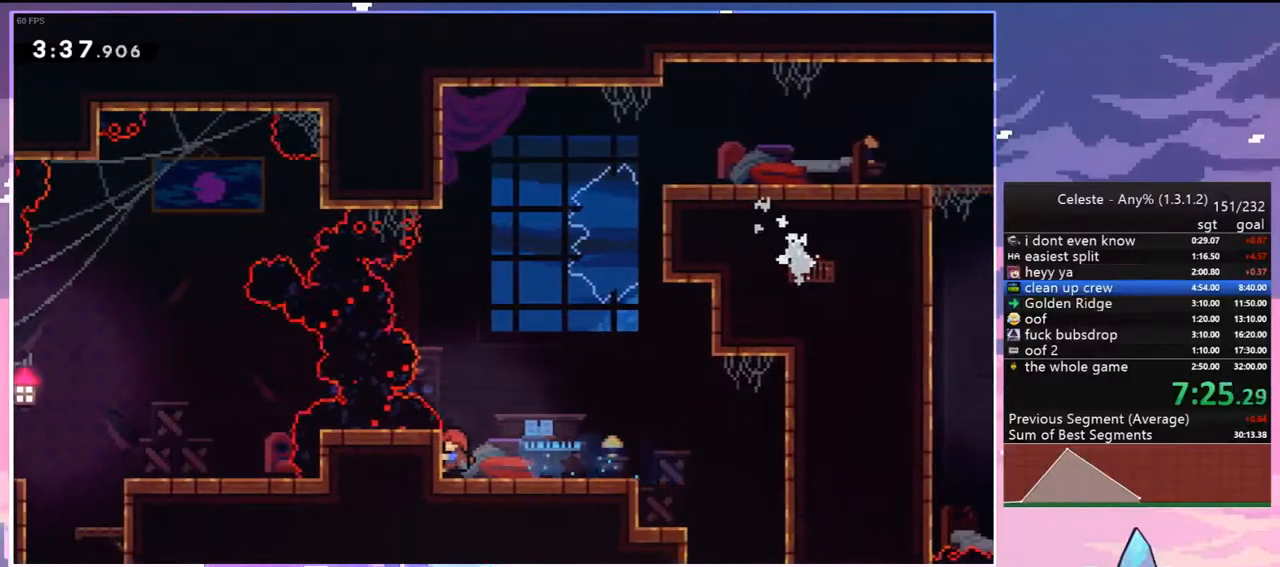
{"keys": ["jump2"], "events": [[50, "up", "down"], [100, "up", "up"], [333, "jump2", "down"], [433, "grab", "up"]]}
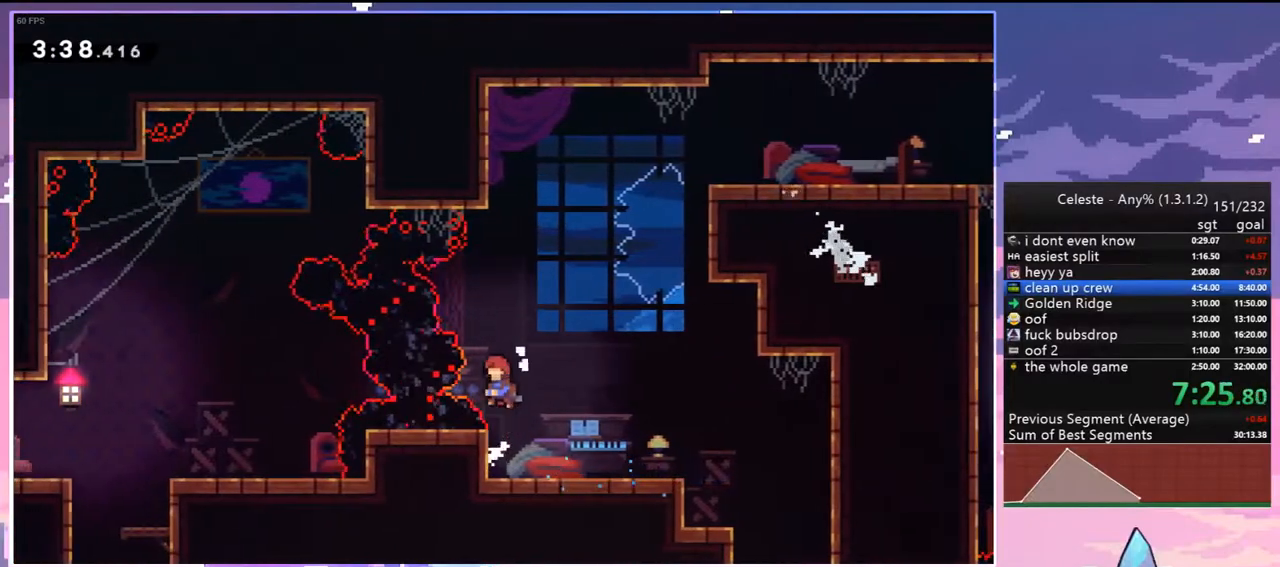
{"keys": ["left"], "events": [[17, "left", "down"], [167, "skip", "down"], [250, "jump2", "up"], [300, "skip", "up"]]}
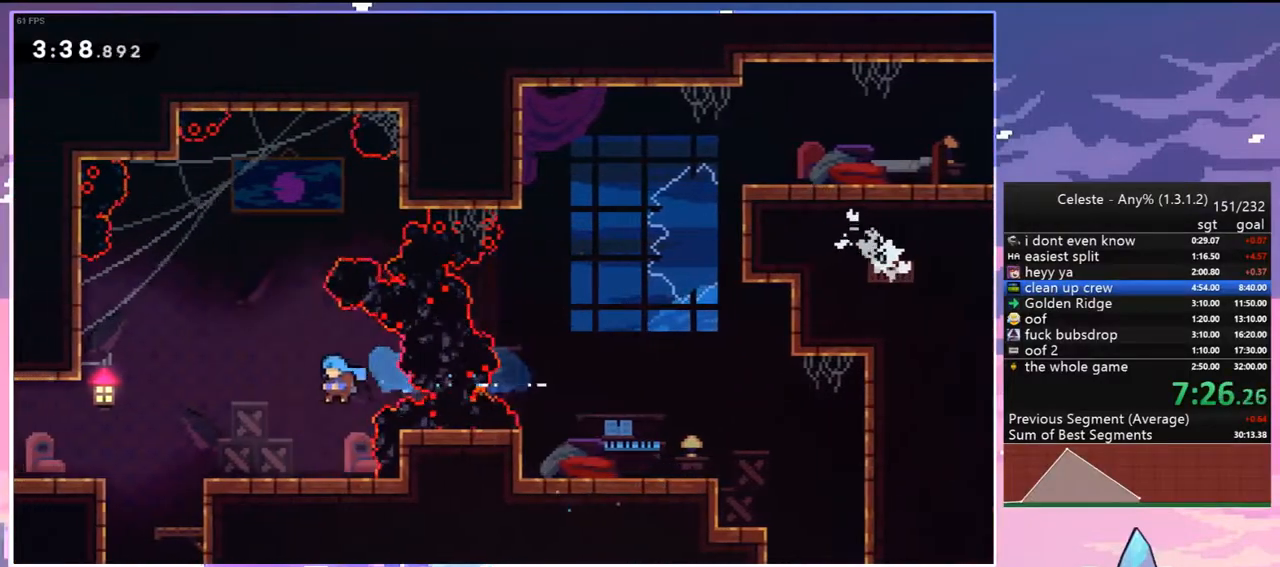
{"keys": ["jump2", "left"], "events": [[83, "down", "down"], [233, "dash", "down"], [267, "jump2", "down"], [367, "dash", "up"], [367, "down", "up"], [367, "jump2", "up"], [500, "jump2", "down"]]}
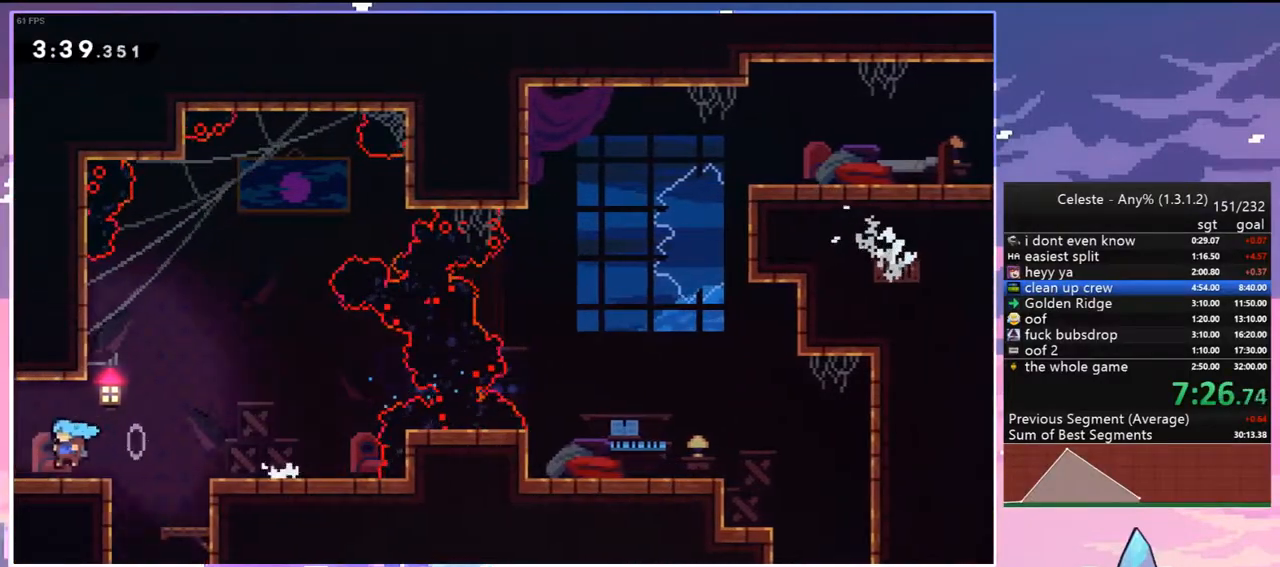
{"keys": ["jump2", "left", "up"], "events": [[200, "up", "down"]]}
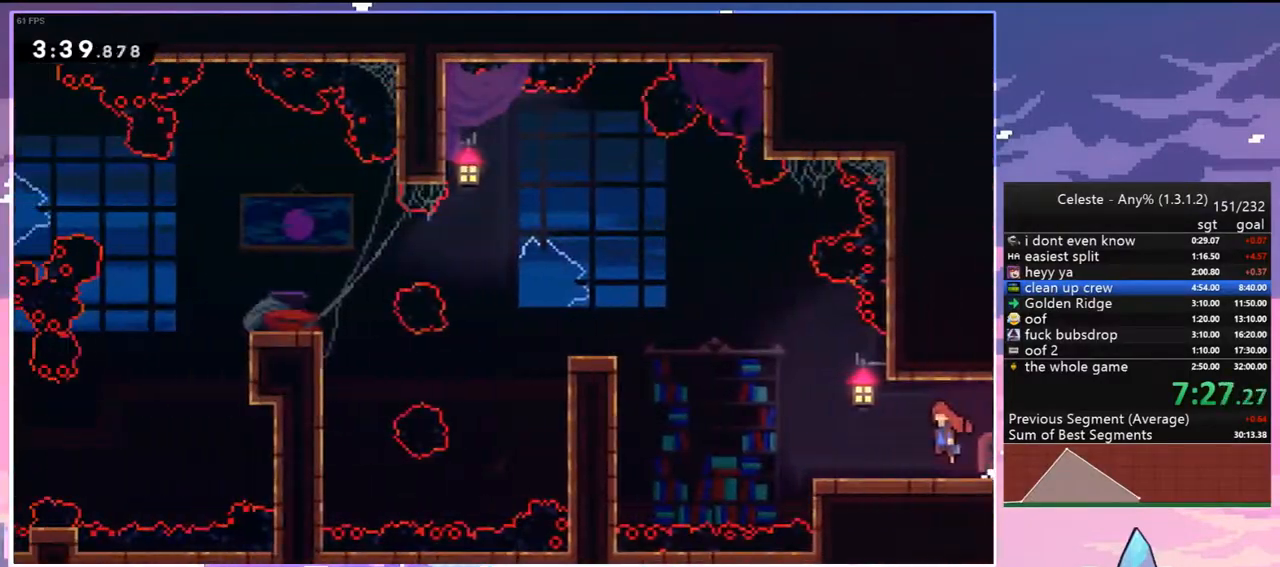
{"keys": ["dash", "left", "up"], "events": [[400, "dash", "down"], [500, "jump2", "up"]]}
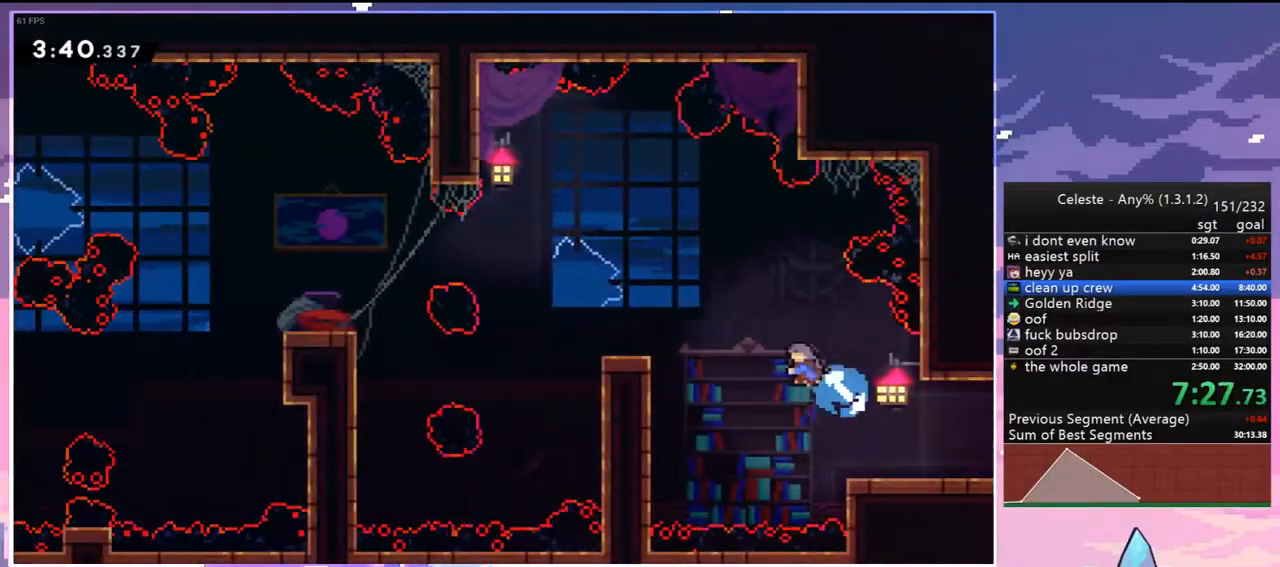
{"keys": ["dash", "left"], "events": [[83, "dash", "up"], [83, "up", "up"], [317, "left", "up"], [467, "dash", "down"], [500, "left", "down"]]}
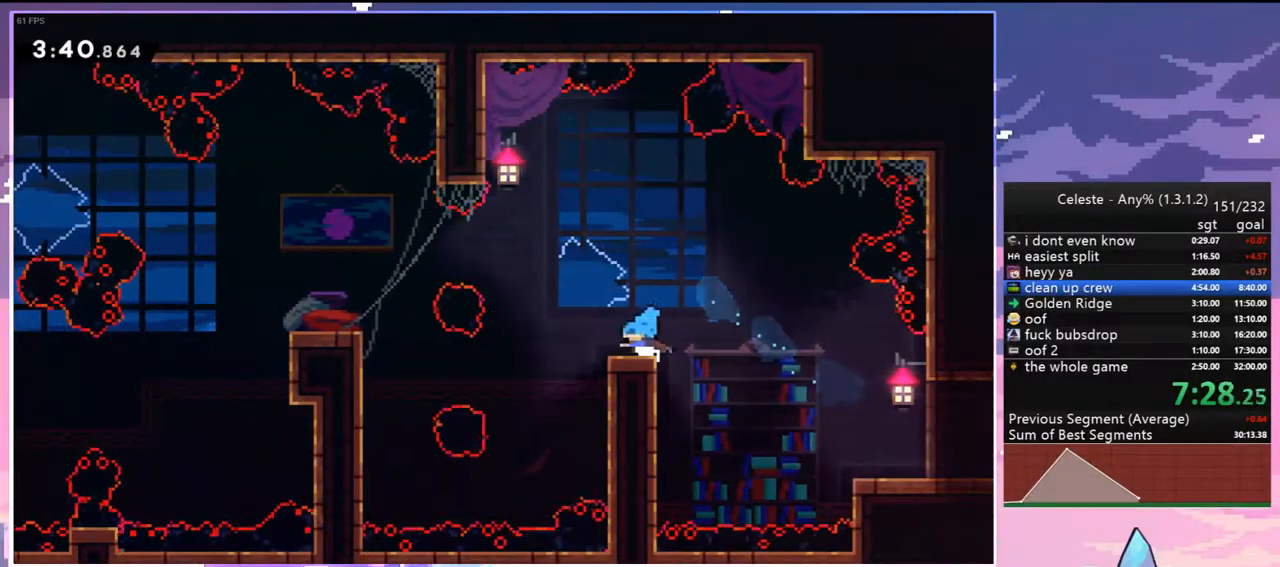
{"keys": ["jump2", "left"], "events": [[50, "jump2", "down"], [150, "dash", "up"]]}
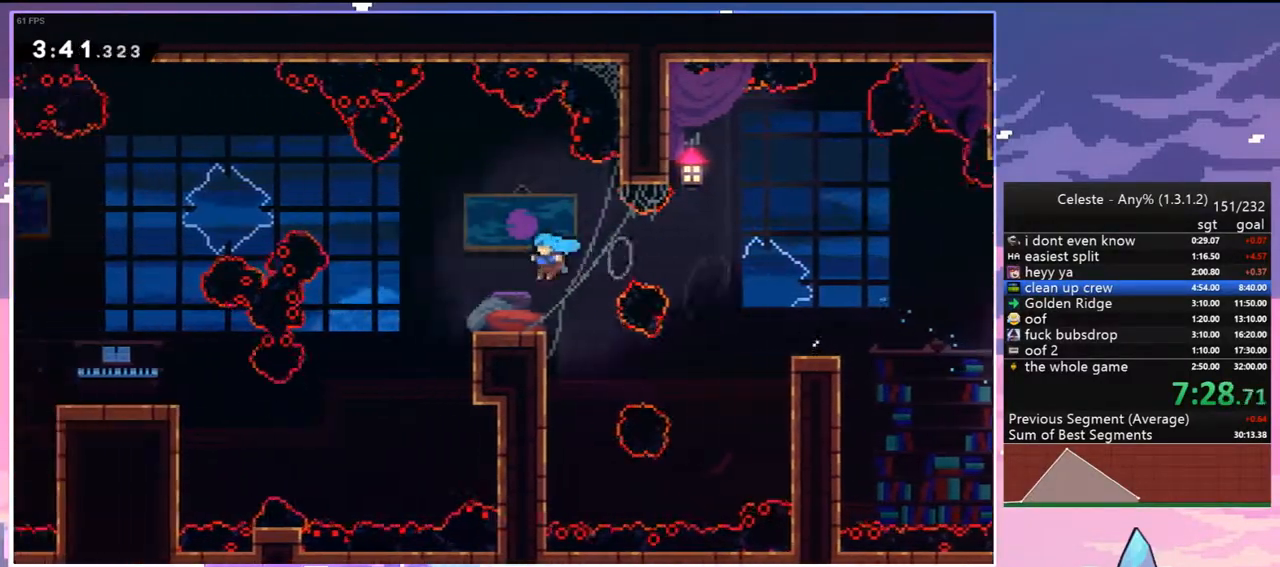
{"keys": ["dash", "jump2", "left", "up"], "events": [[17, "jump2", "up"], [217, "jump2", "down"], [350, "up", "down"], [450, "dash", "down"]]}
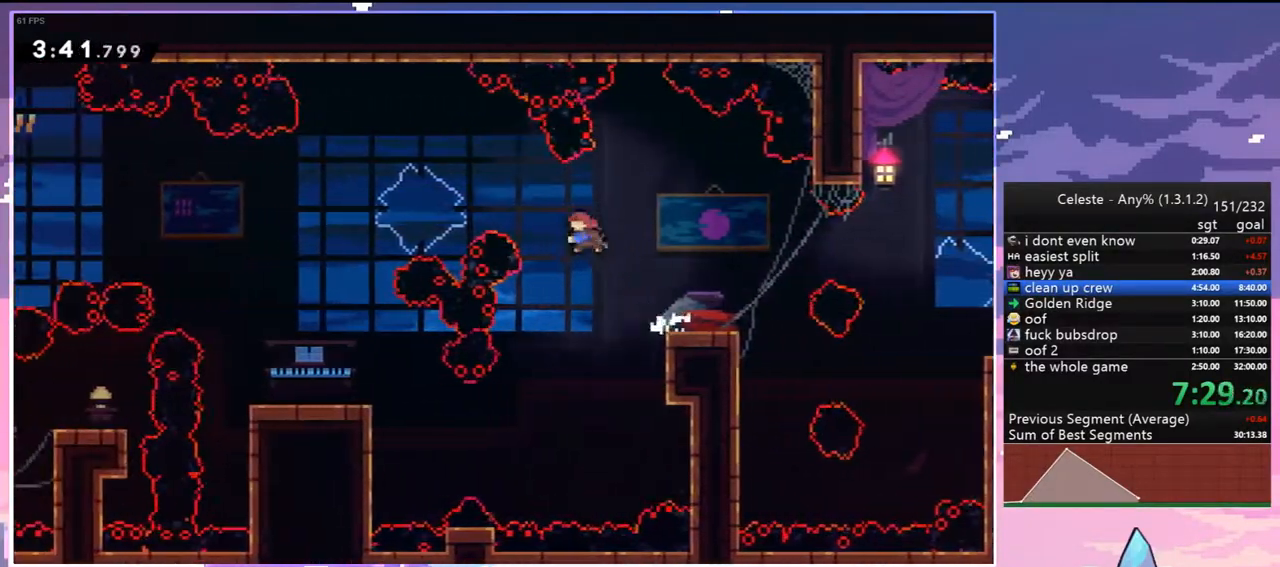
{"keys": ["down", "left"], "events": [[33, "jump2", "up"], [83, "dash", "up"], [233, "up", "up"], [367, "down", "down"]]}
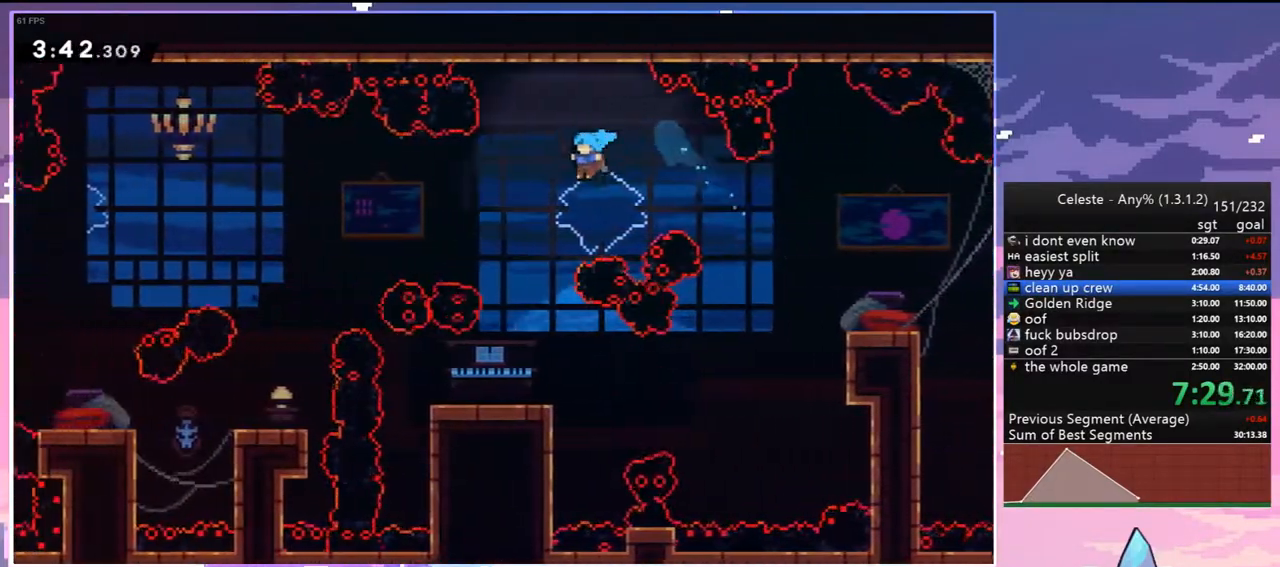
{"keys": [], "events": [[200, "left", "up"], [383, "down", "up"]]}
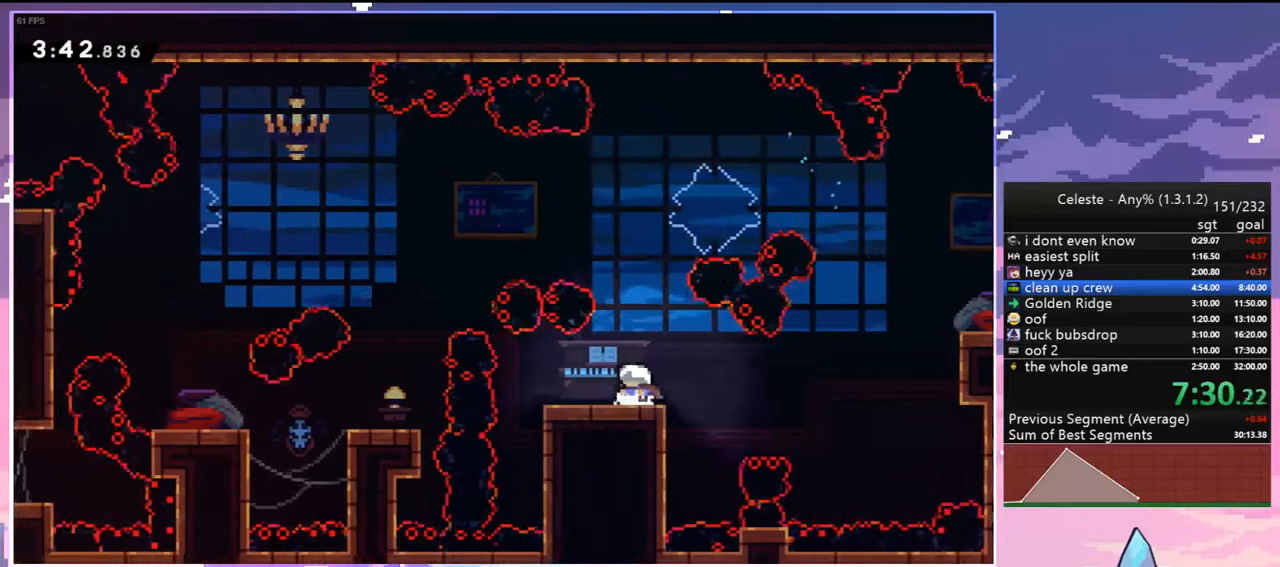
{"keys": ["jump2", "left", "up"], "events": [[267, "jump2", "down"], [267, "left", "down"], [500, "up", "down"]]}
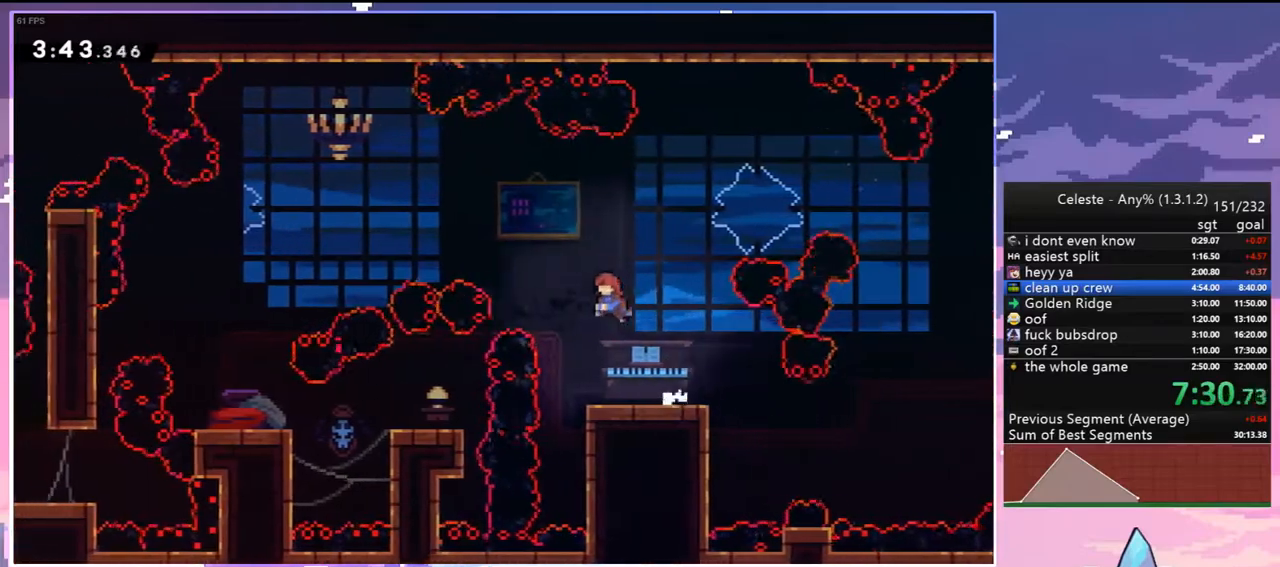
{"keys": ["down"], "events": [[83, "dash", "down"], [133, "jump2", "up"], [267, "dash", "up"], [267, "up", "up"], [467, "down", "down"], [500, "left", "up"]]}
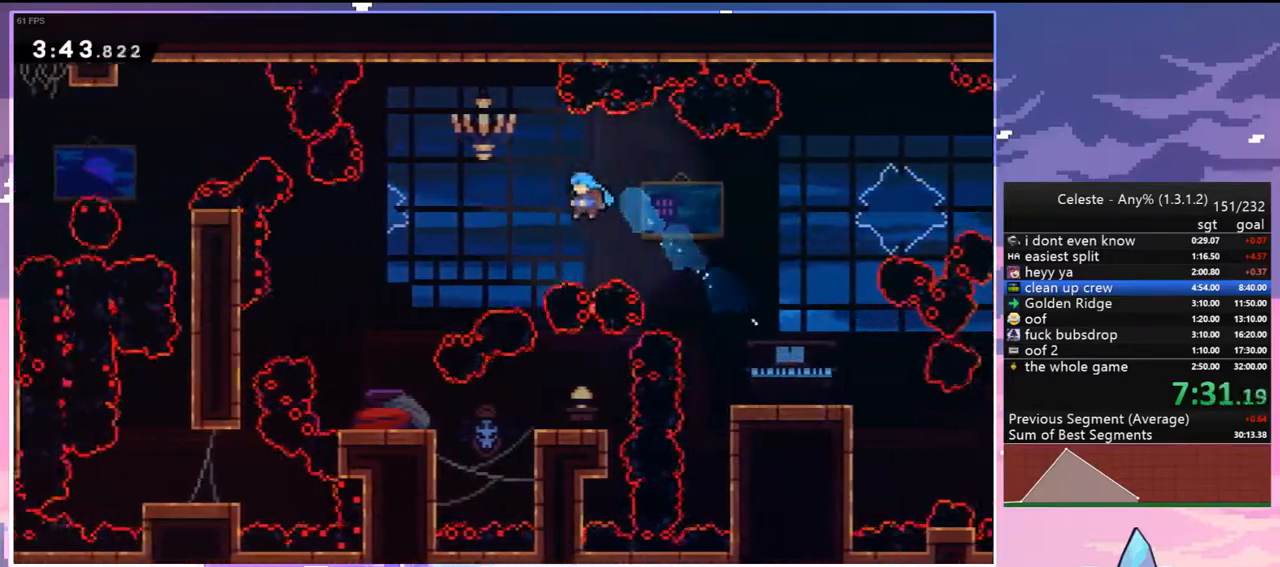
{"keys": ["dash", "left"], "events": [[433, "down", "up"], [433, "left", "down"], [483, "dash", "down"]]}
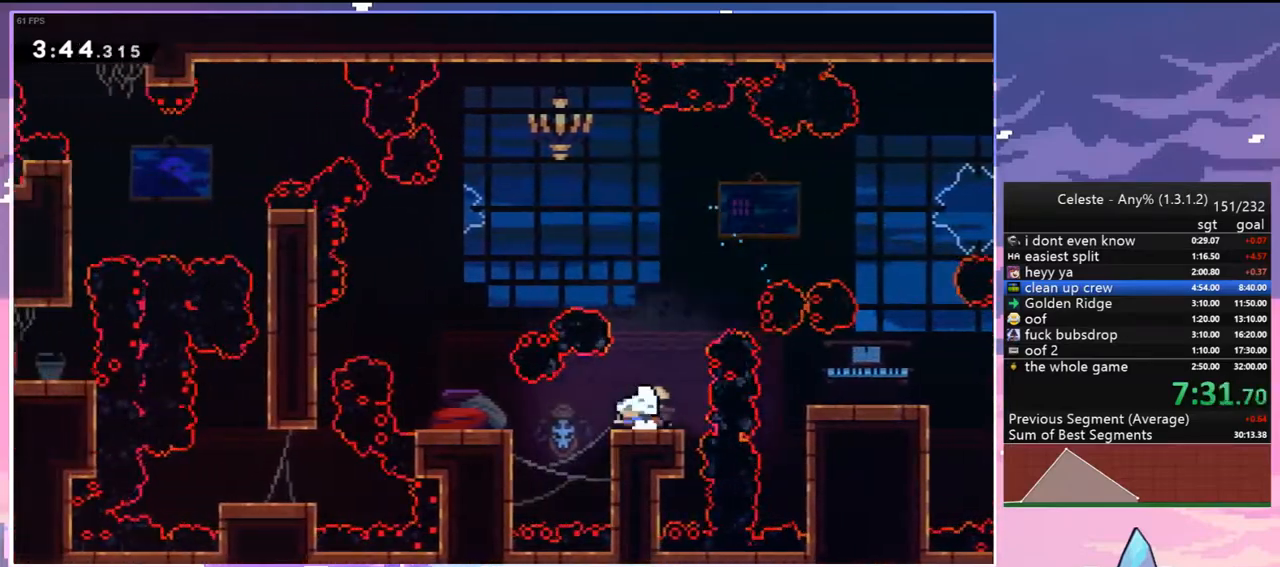
{"keys": ["dash", "jump2"], "events": [[117, "dash", "up"], [117, "left", "up"], [250, "jump2", "down"], [500, "dash", "down"]]}